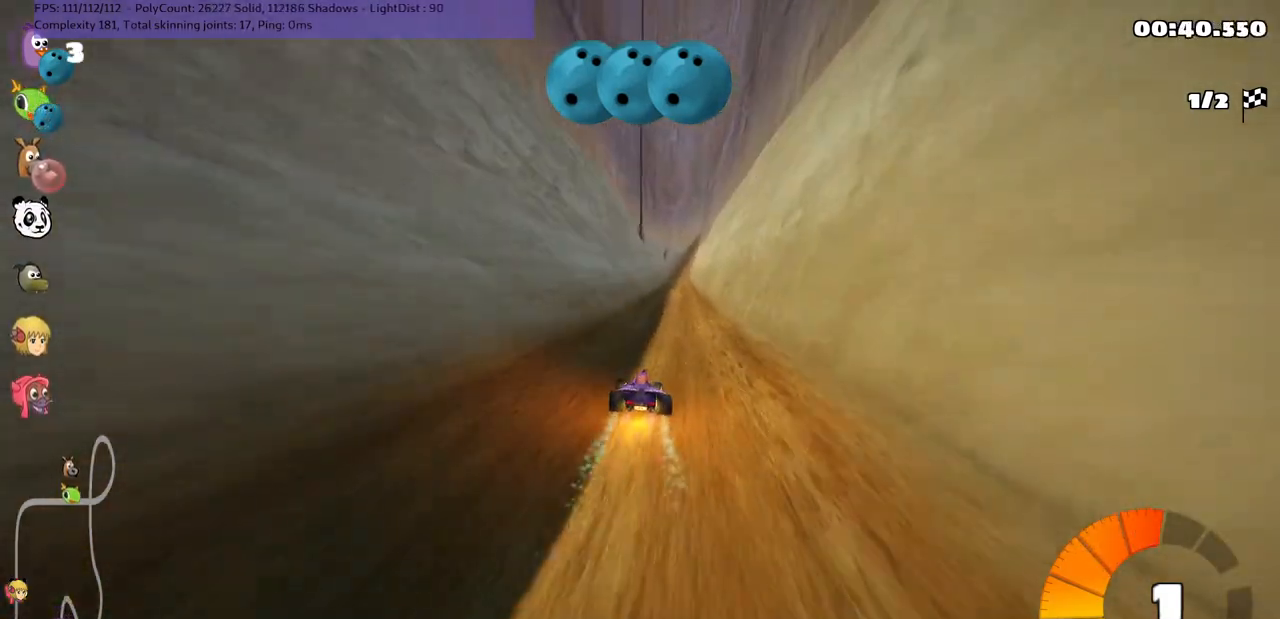
Gameplay with keyboard; each line is a JSON object with the keys held at the frame after it. "events" lists presses ("down") and releases ("up") of ".", "/", "alt_r", "b", "c", "comma", "ctrl_r", "d", "down", "f", "g", "h", "j", "k", "l", "left", "m", "n", "quote", "return", "right", "semicolon", "shift_r", "space", "super", "up" and "v" between this image and that frame as [ms after this image, input, new state], when the widget could be followed in between. No other keys are recorded. Mouse input is not recorded.
{"keys": ["up"], "events": [[17, "right", "up"], [200, "n", "down"], [250, "right", "down"], [400, "n", "up"], [433, "right", "up"]]}
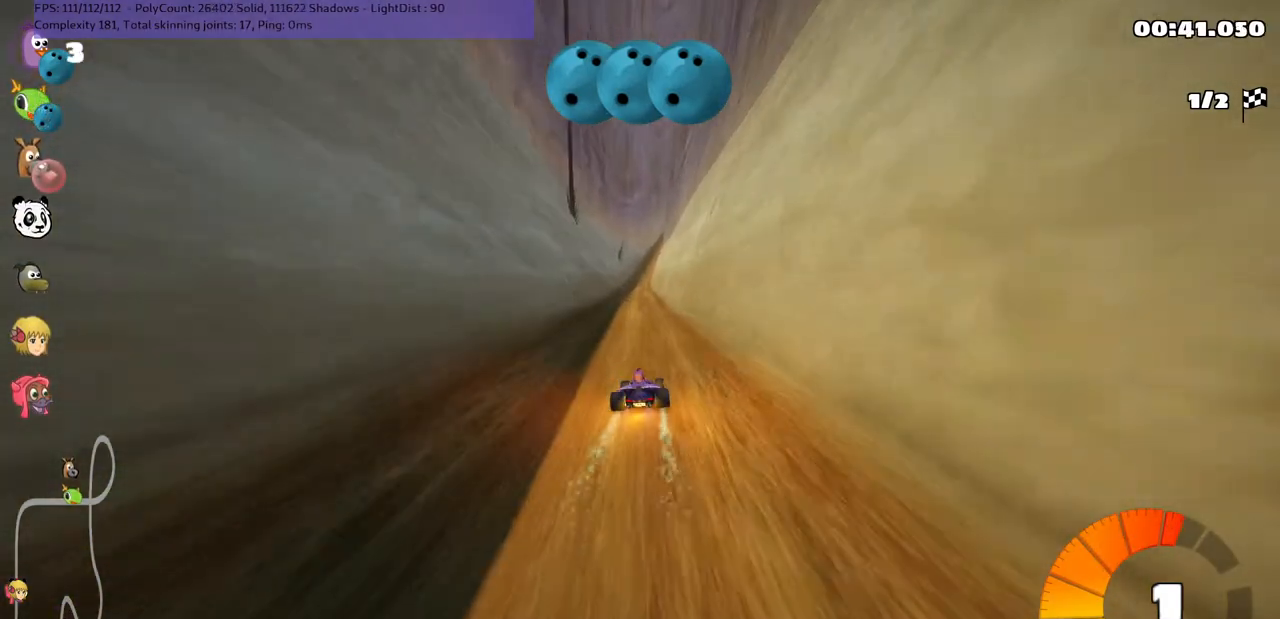
{"keys": ["left", "m", "right", "up"], "events": [[83, "left", "down"], [333, "left", "up"], [333, "right", "down"], [367, "m", "down"], [417, "left", "down"]]}
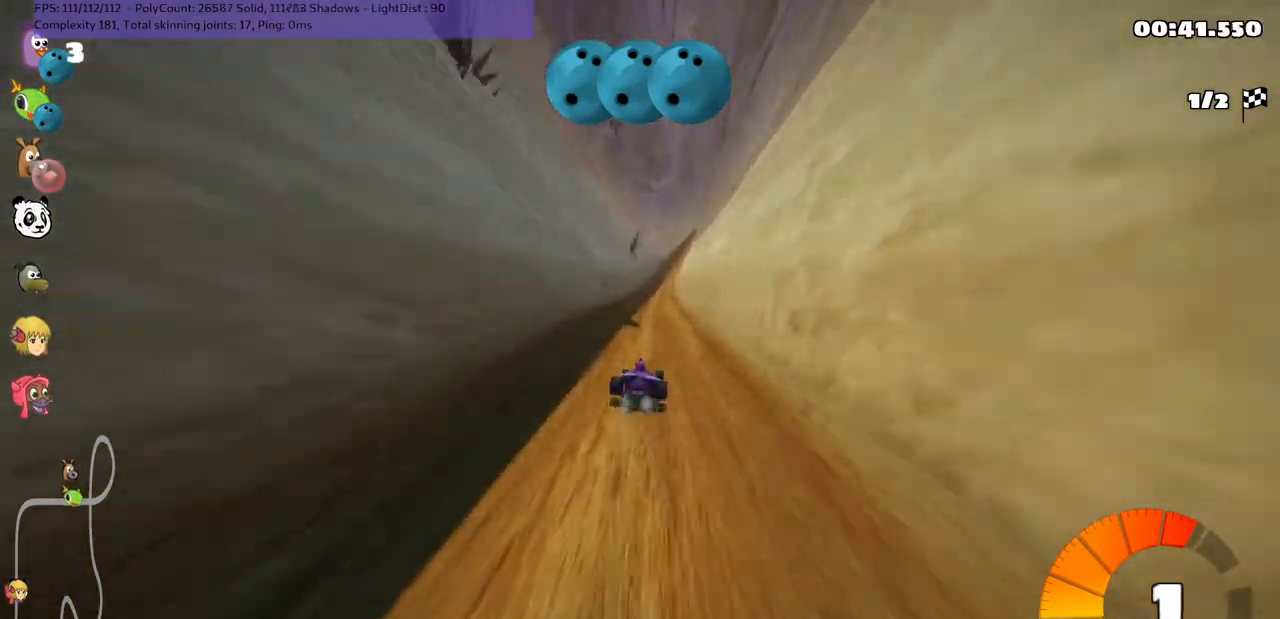
{"keys": ["left", "m", "up"], "events": [[17, "right", "up"]]}
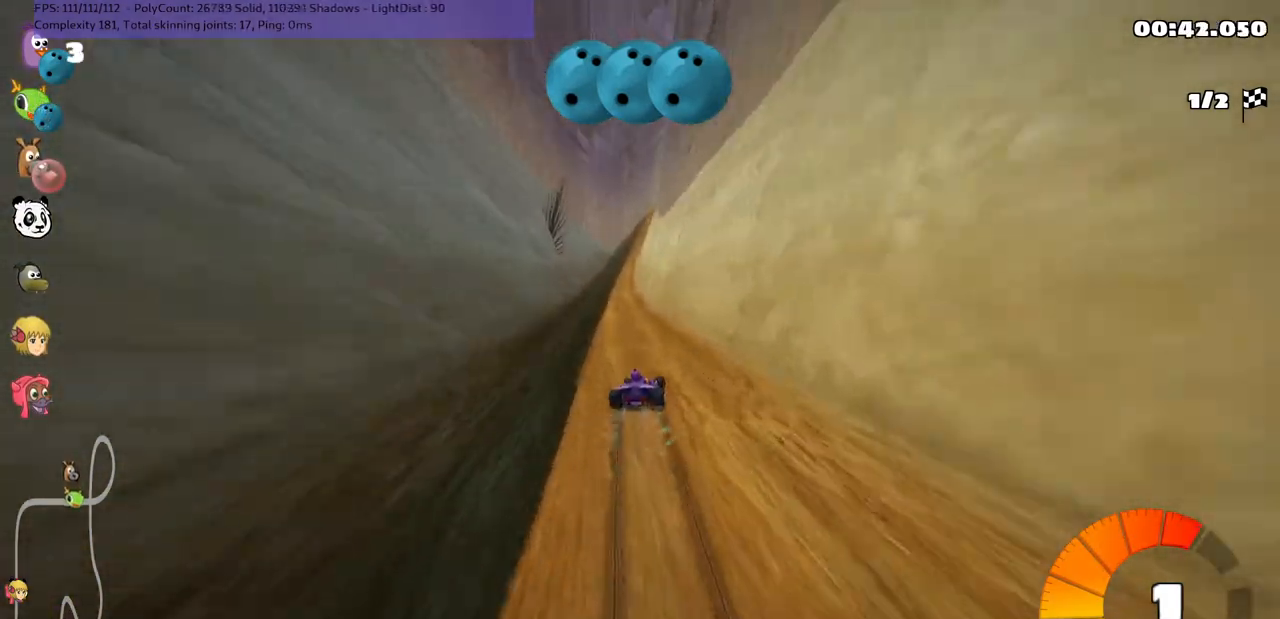
{"keys": ["left", "up"], "events": [[333, "m", "up"]]}
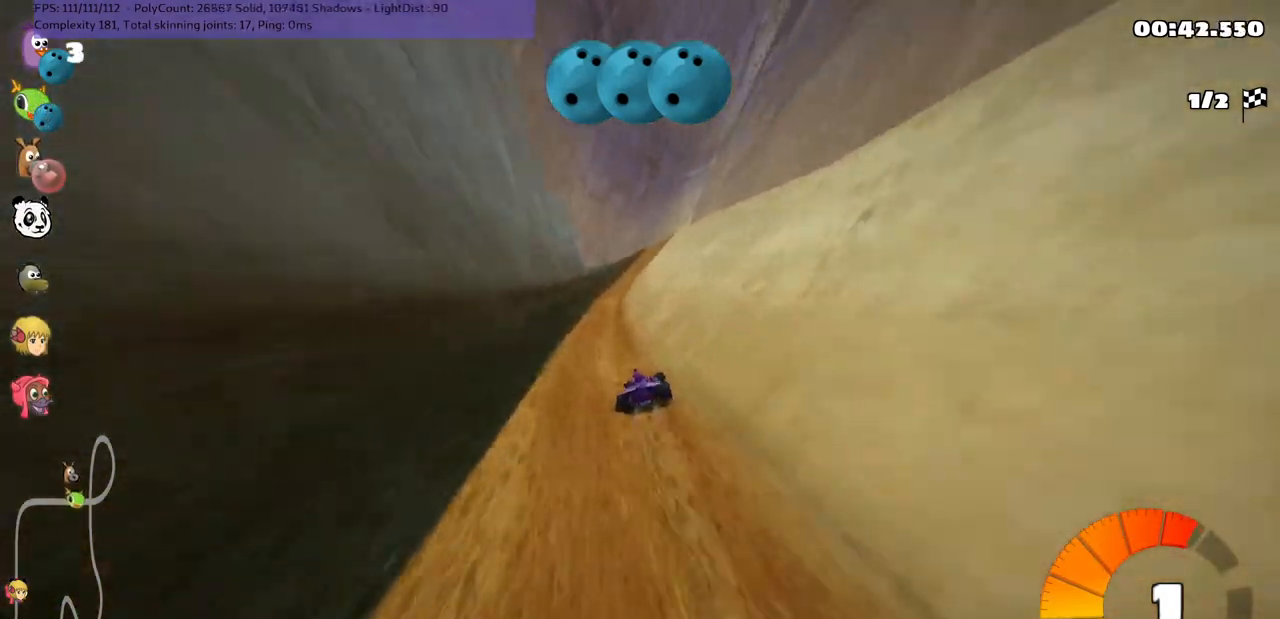
{"keys": ["m", "right", "up"], "events": [[17, "left", "up"], [117, "right", "down"], [200, "right", "up"], [350, "m", "down"], [350, "right", "down"]]}
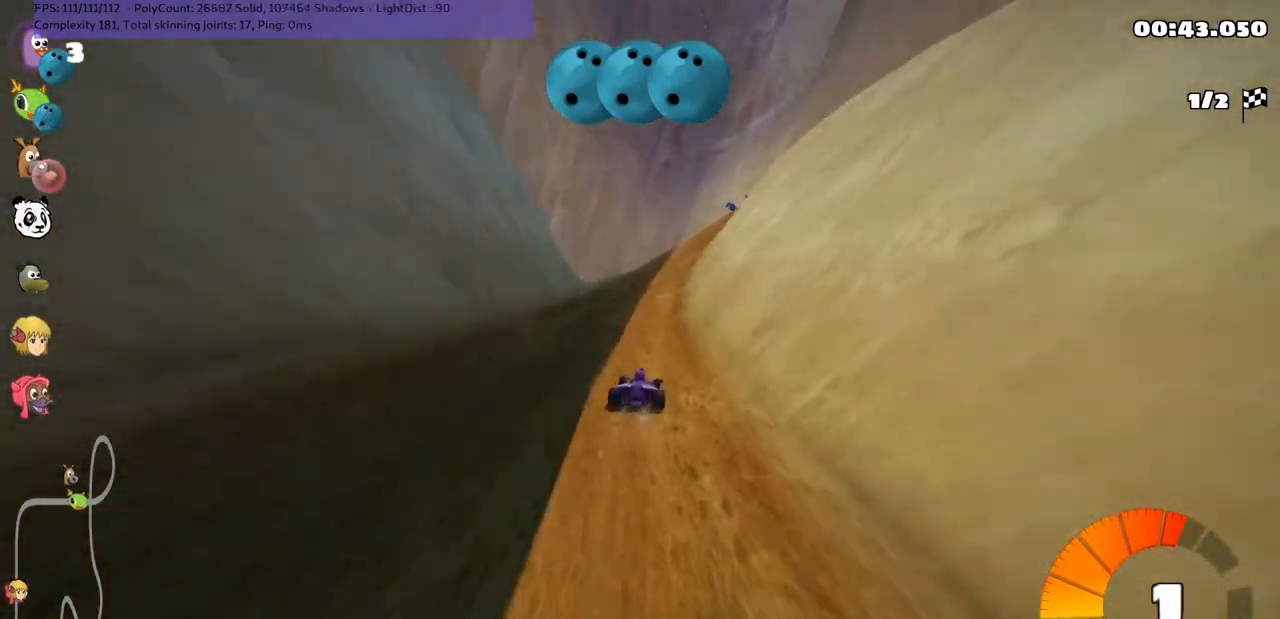
{"keys": ["left", "m"], "events": [[83, "left", "down"], [83, "right", "up"], [233, "up", "up"]]}
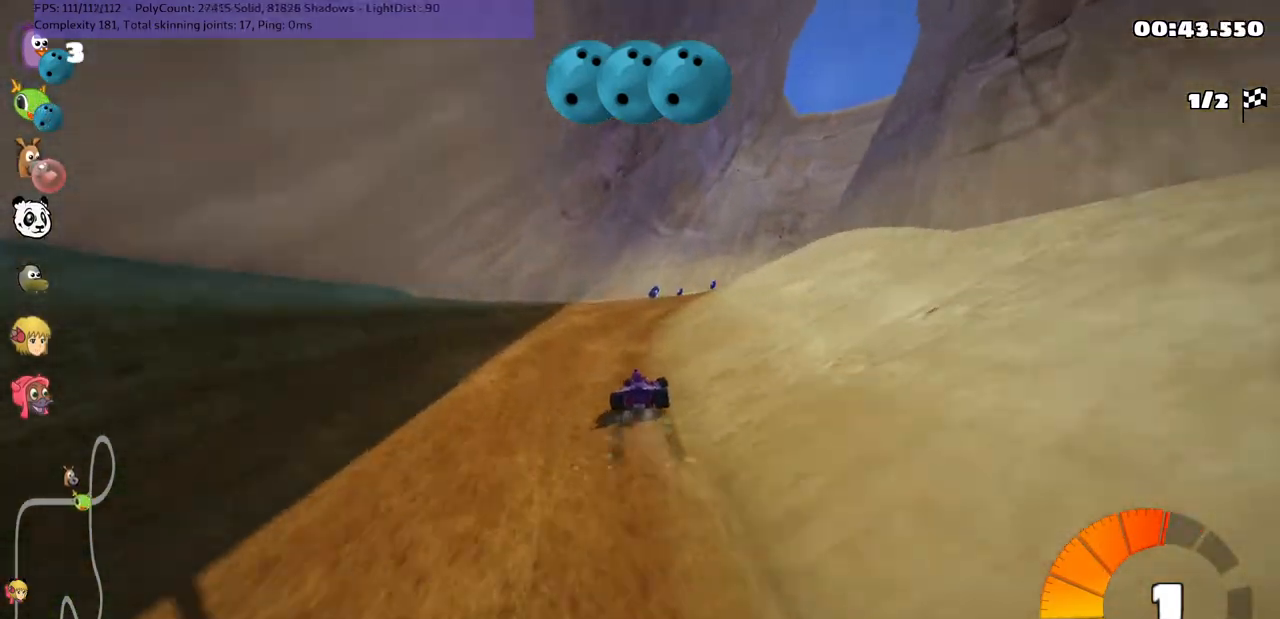
{"keys": ["m", "right", "up"], "events": [[67, "down", "down"], [67, "right", "down"], [117, "left", "up"], [167, "down", "up"], [300, "up", "down"]]}
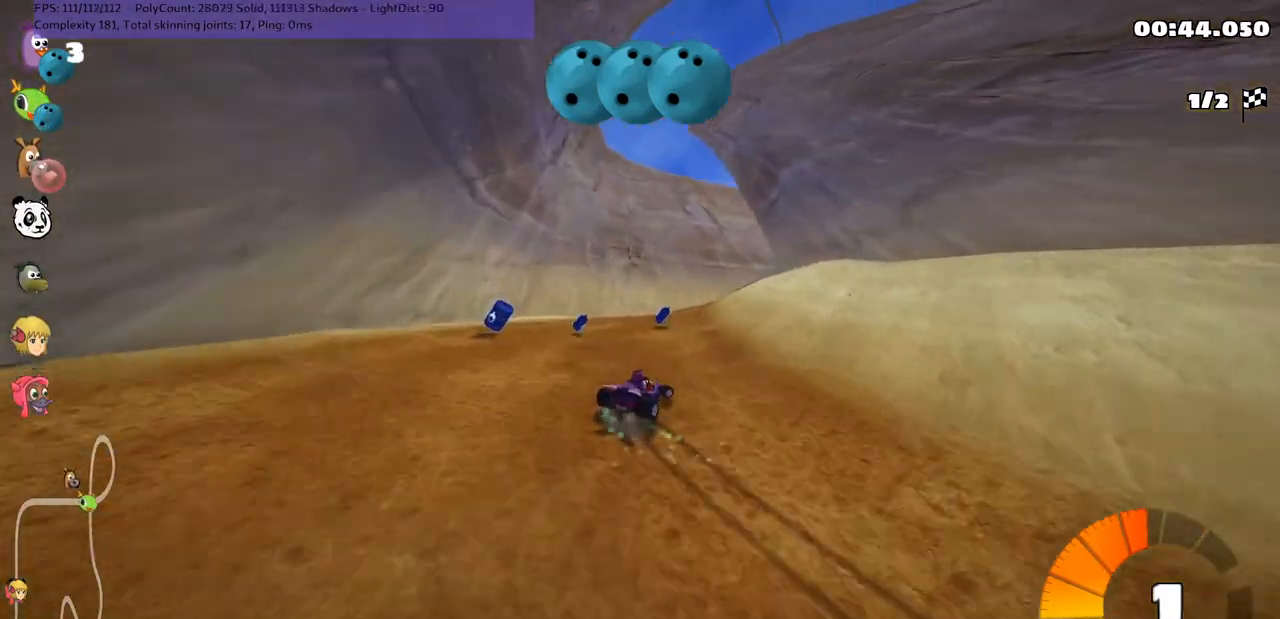
{"keys": ["right", "up"], "events": [[367, "m", "up"]]}
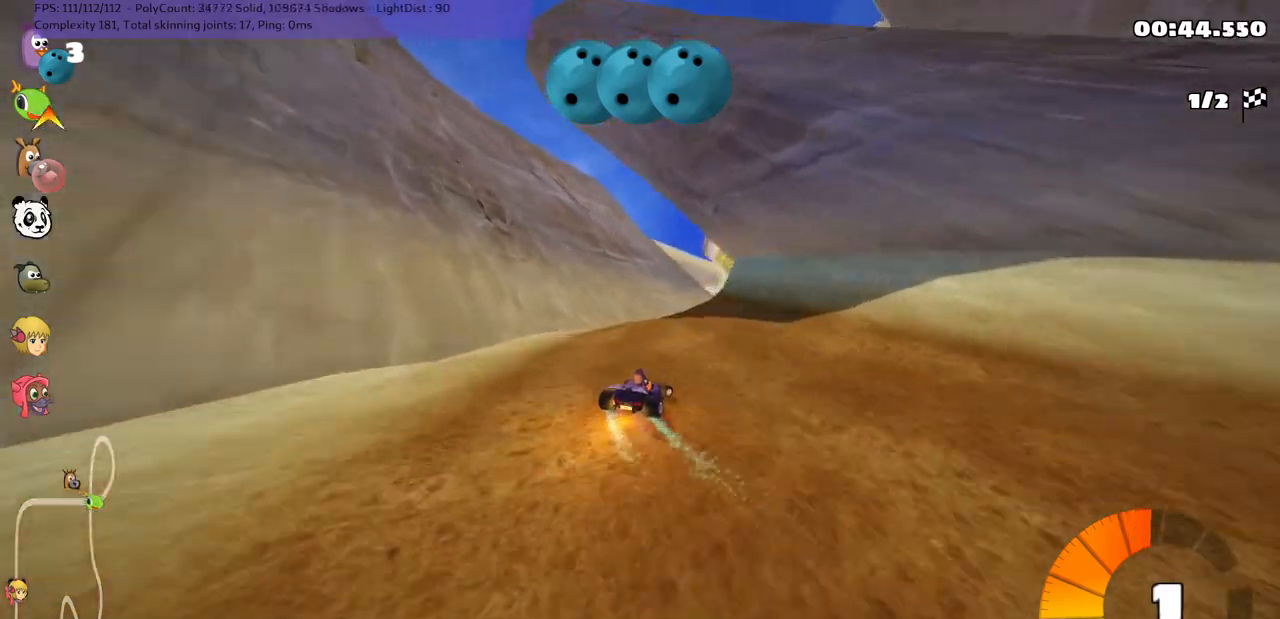
{"keys": ["left", "up"], "events": [[17, "n", "down"], [117, "right", "up"], [200, "n", "up"], [500, "left", "down"]]}
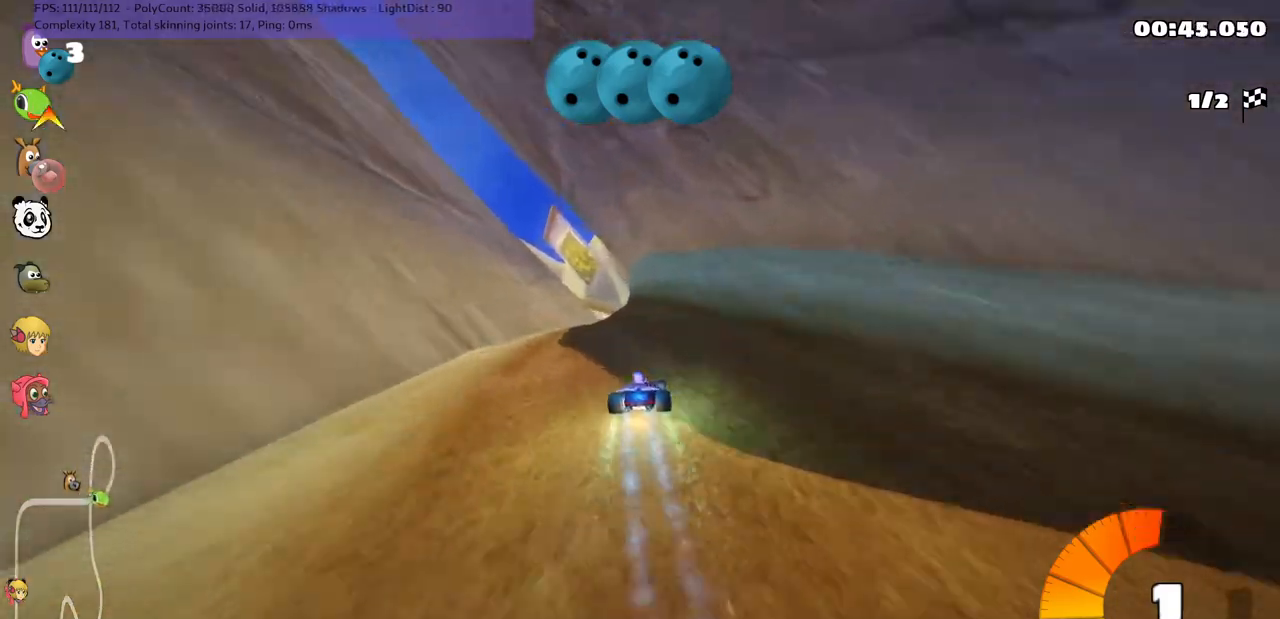
{"keys": ["up"], "events": [[333, "left", "up"]]}
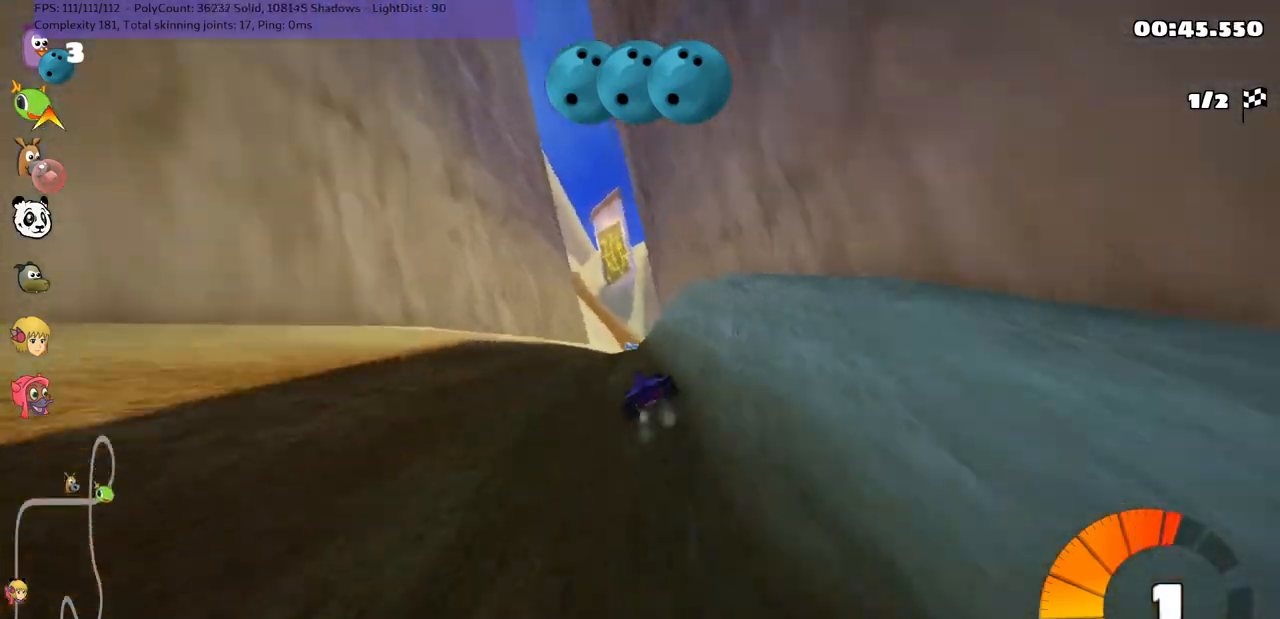
{"keys": ["right", "up"], "events": [[500, "right", "down"]]}
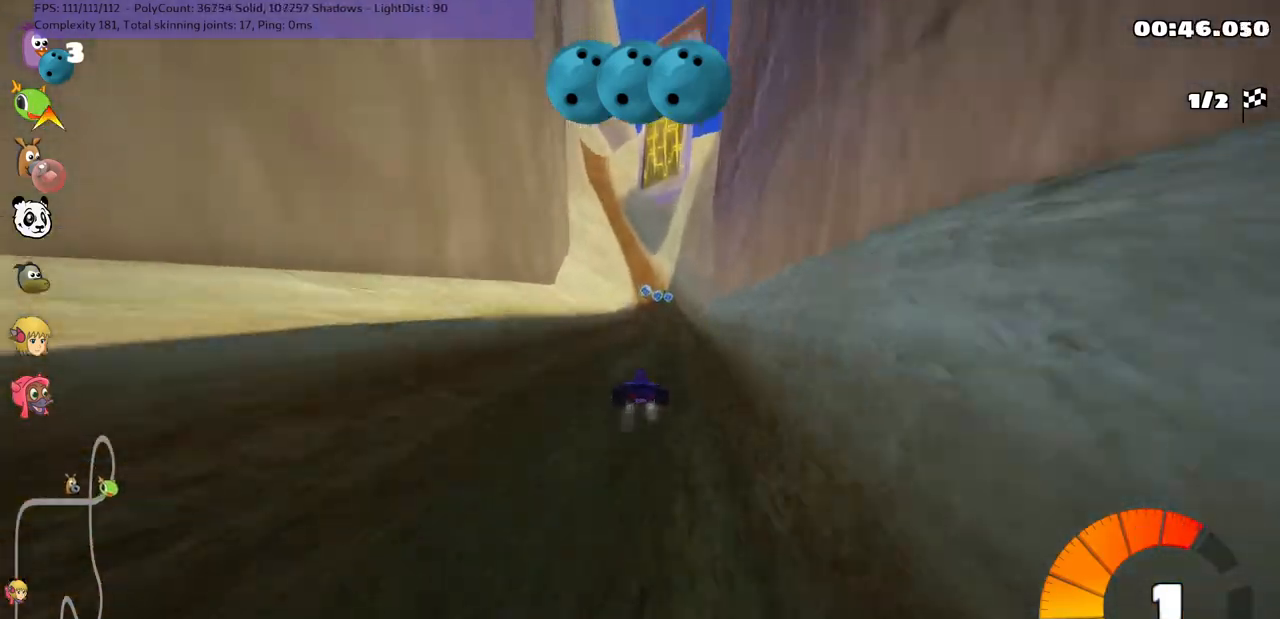
{"keys": ["left", "m", "right", "up"], "events": [[183, "left", "down"], [183, "right", "up"], [233, "m", "down"], [333, "right", "down"], [383, "left", "up"], [467, "left", "down"]]}
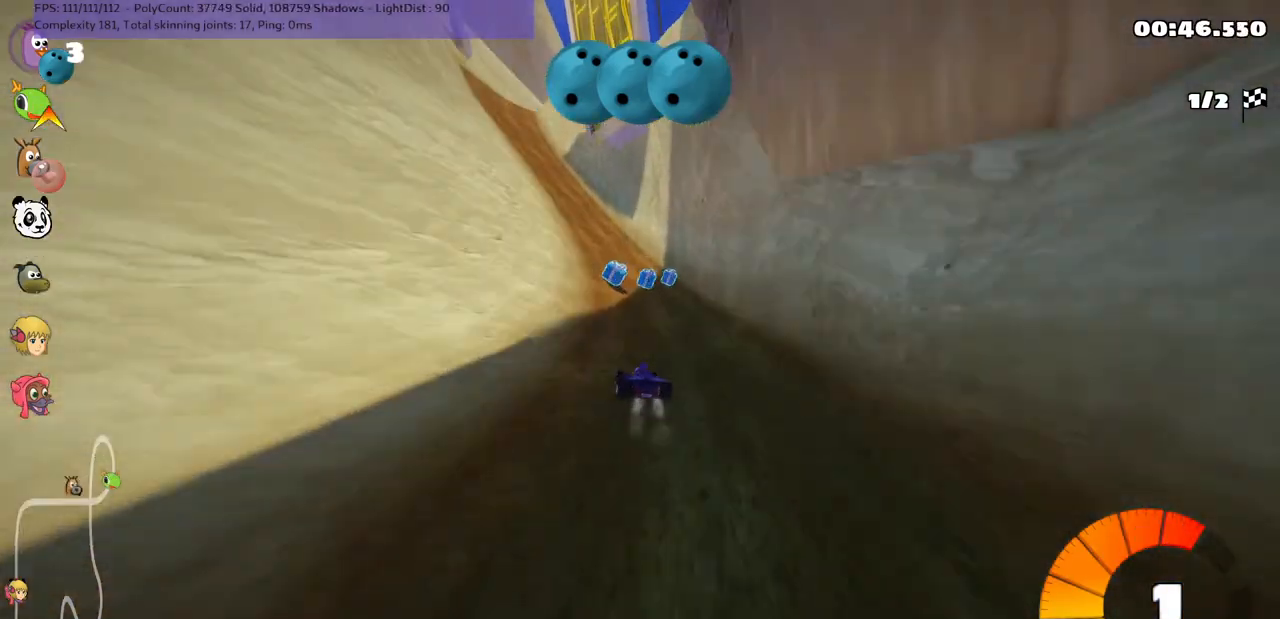
{"keys": ["left", "m", "up"], "events": [[300, "right", "up"]]}
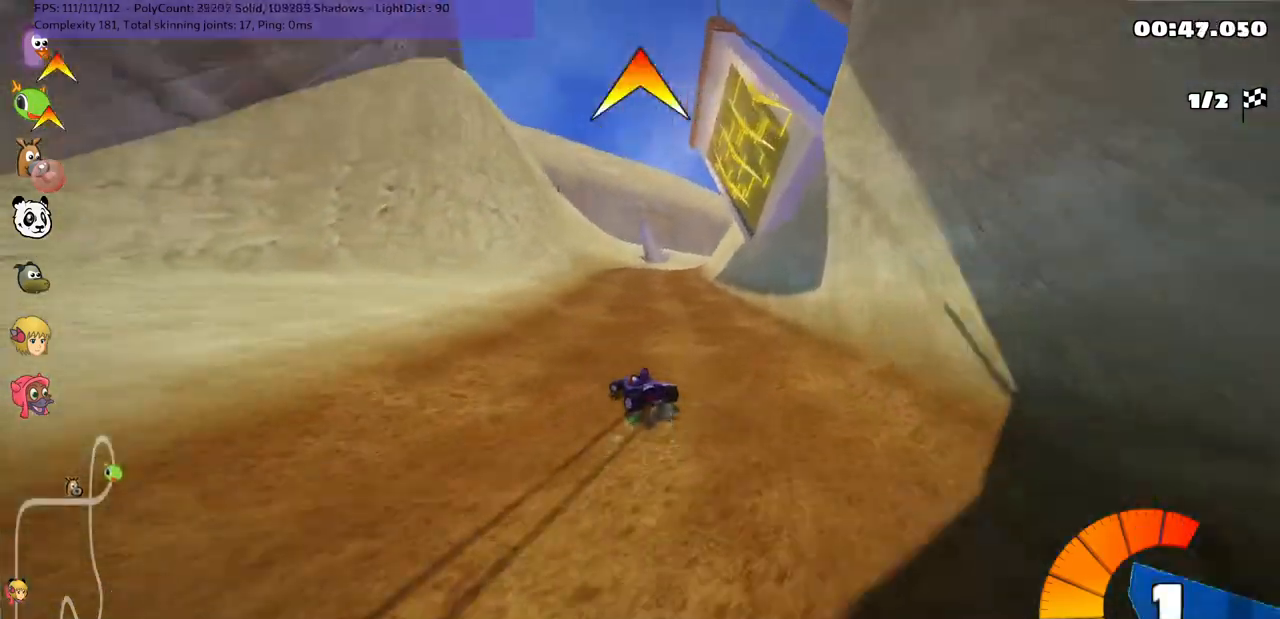
{"keys": ["right"], "events": [[50, "up", "up"], [100, "left", "up"], [367, "m", "up"], [467, "right", "down"]]}
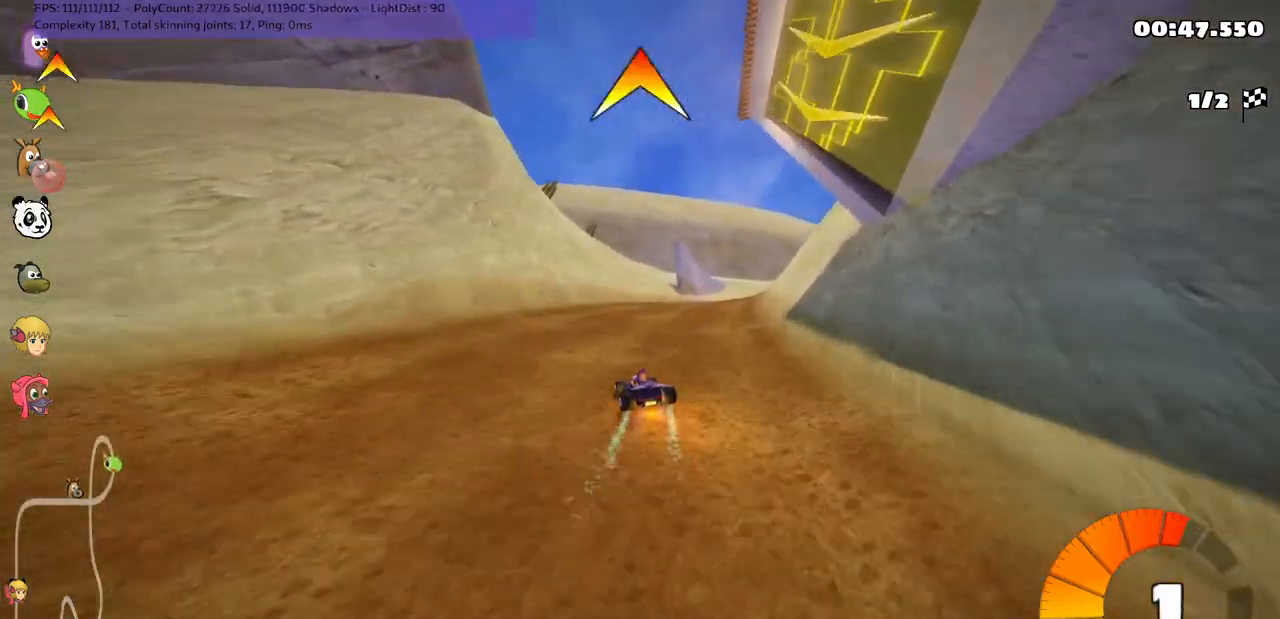
{"keys": ["m", "right"], "events": [[267, "up", "down"], [400, "up", "up"], [500, "m", "down"]]}
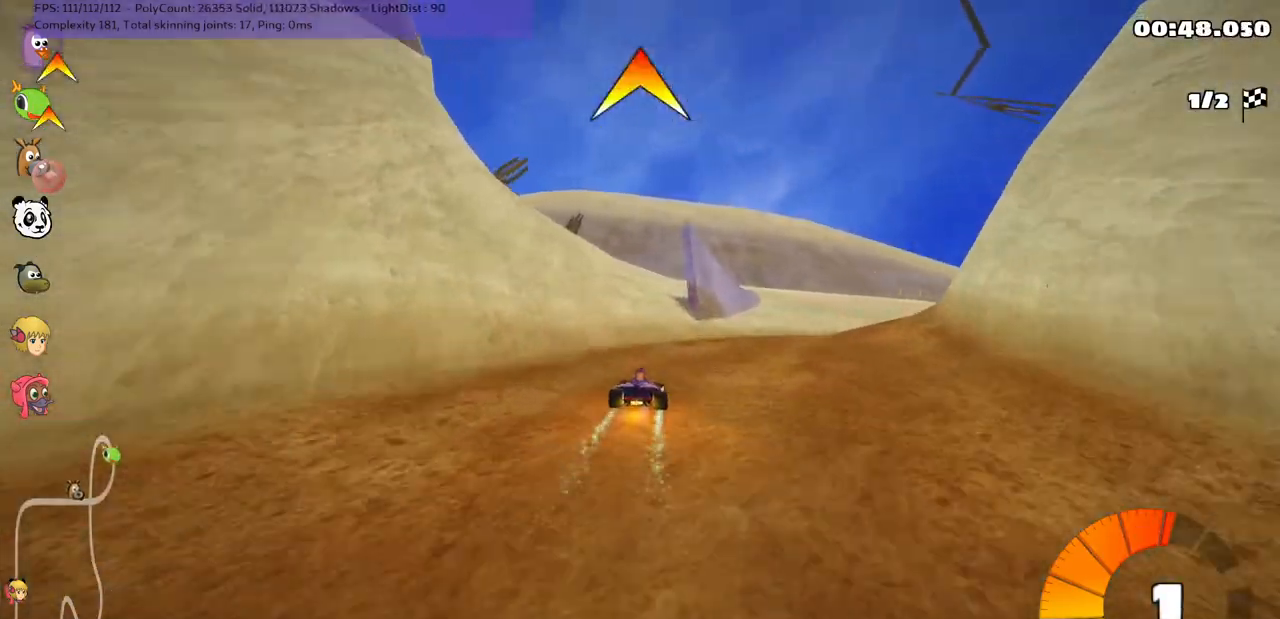
{"keys": ["right"], "events": [[100, "down", "down"], [283, "m", "up"], [333, "down", "up"]]}
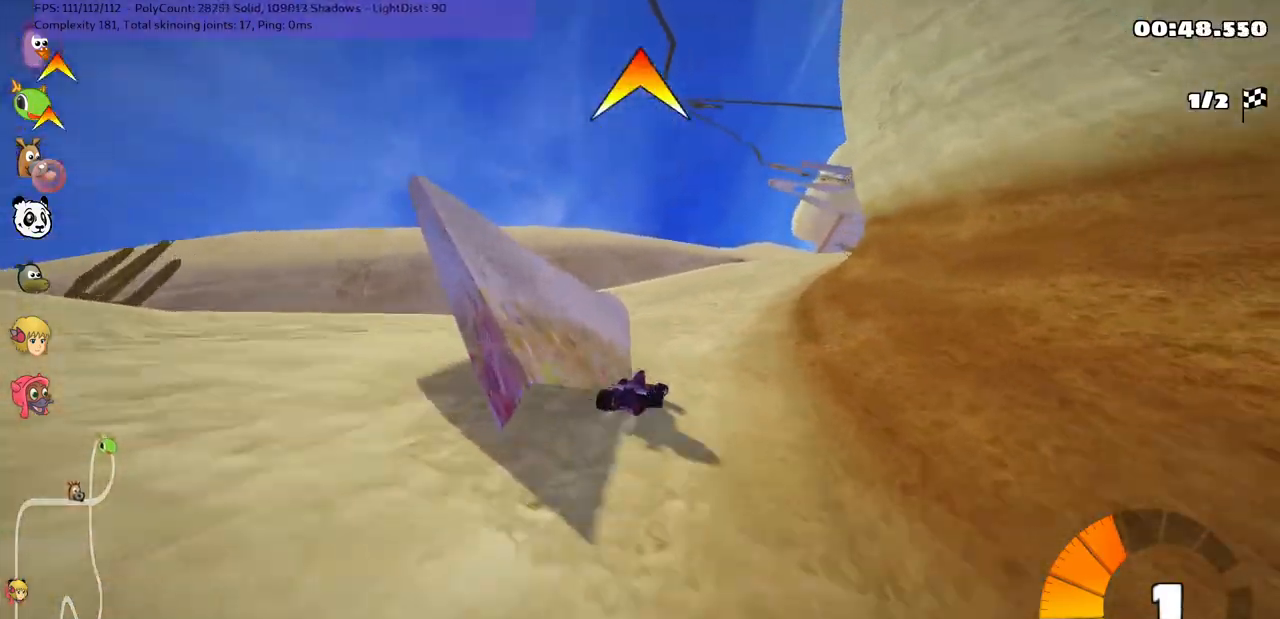
{"keys": ["up"], "events": [[17, "up", "down"], [67, "m", "down"], [217, "m", "up"], [400, "right", "up"]]}
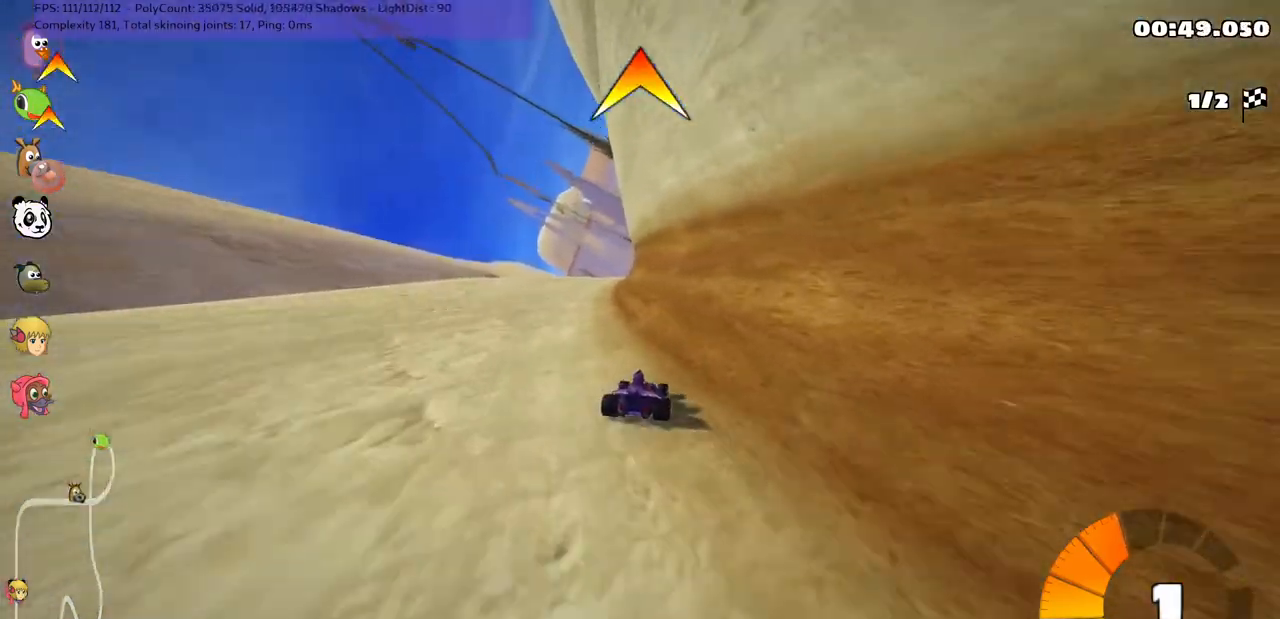
{"keys": ["left", "up"], "events": [[100, "left", "down"], [133, "n", "down"], [283, "left", "up"], [283, "n", "up"], [467, "left", "down"]]}
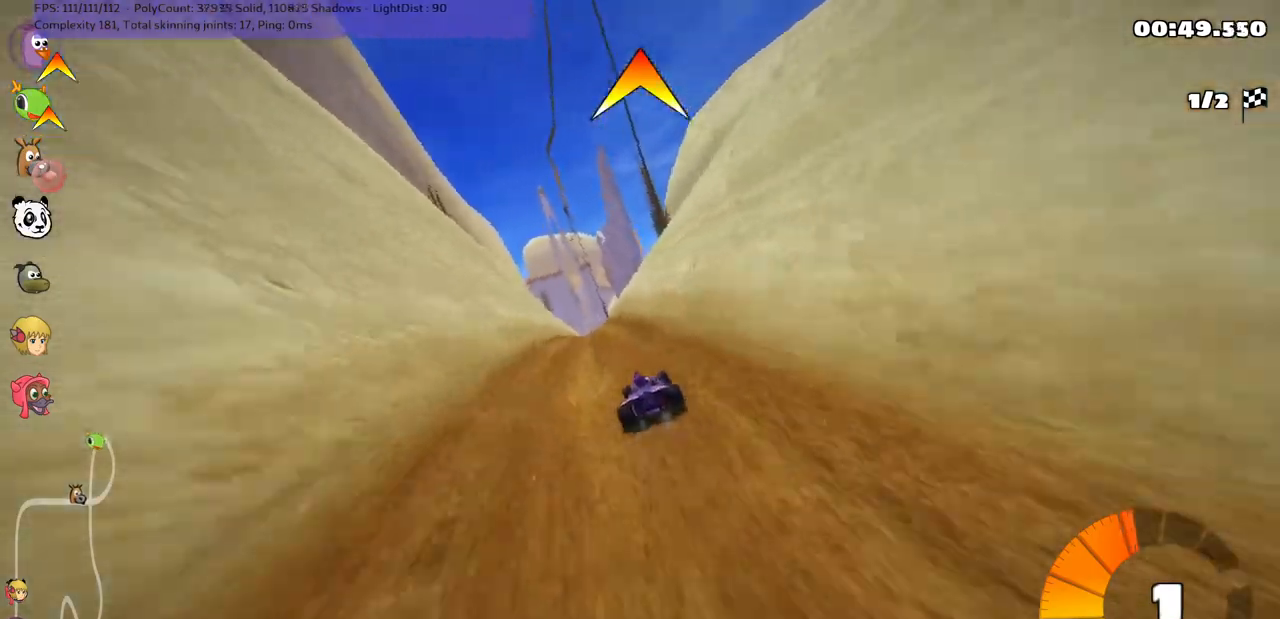
{"keys": ["up"], "events": [[117, "left", "up"], [267, "left", "down"], [300, "space", "down"], [350, "left", "up"], [450, "space", "up"]]}
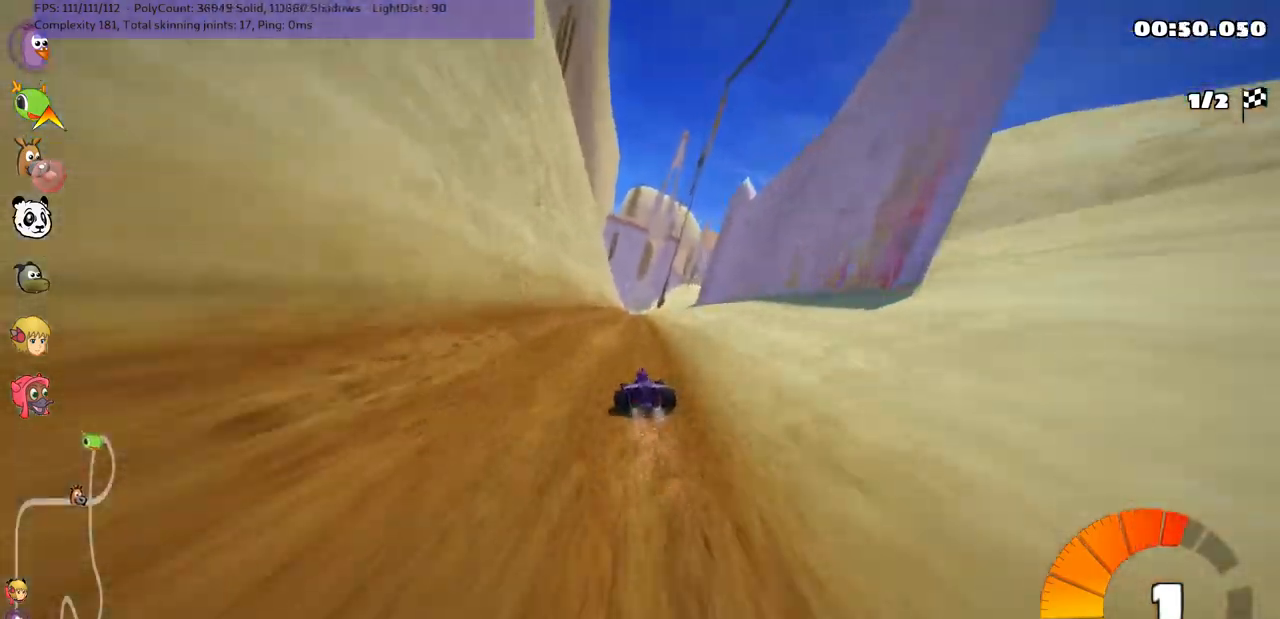
{"keys": ["up"], "events": [[383, "right", "down"], [467, "right", "up"]]}
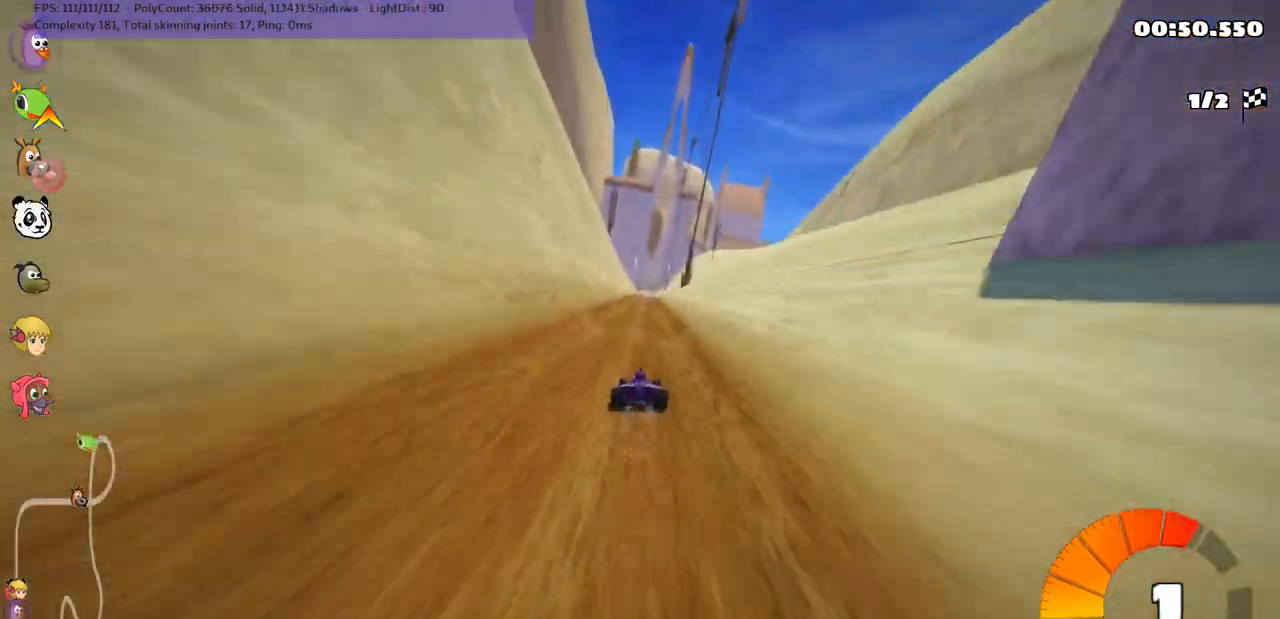
{"keys": ["right", "up"], "events": [[267, "left", "down"], [500, "left", "up"], [500, "right", "down"]]}
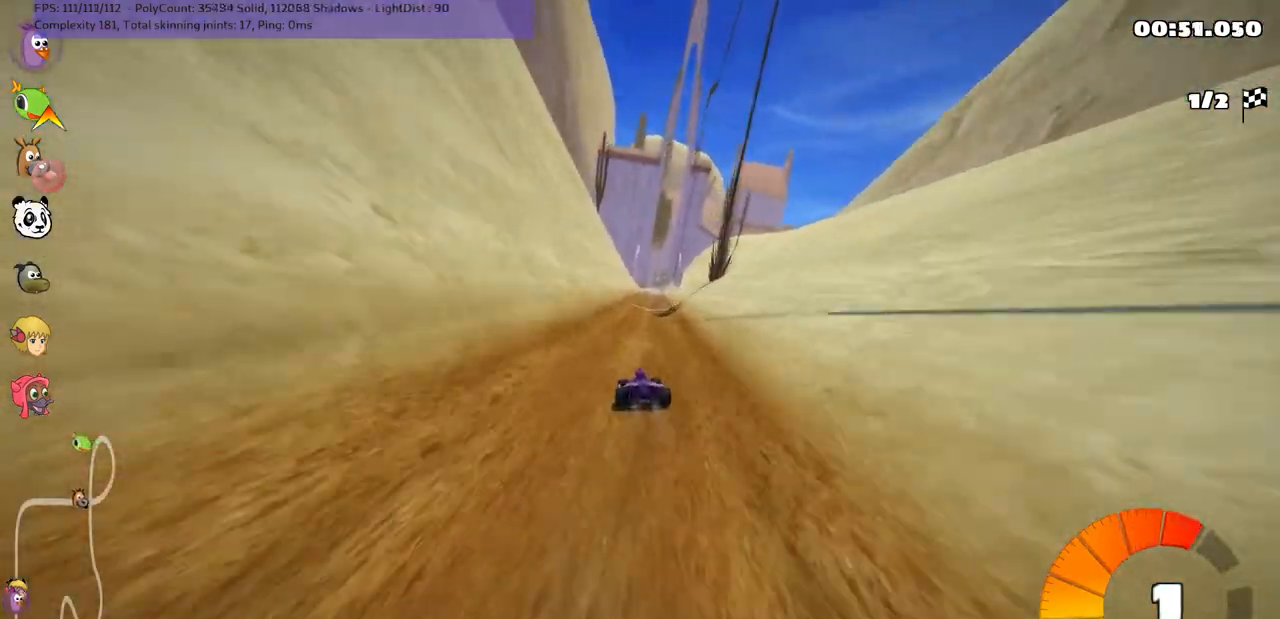
{"keys": ["left", "m", "up"], "events": [[50, "m", "down"], [100, "left", "down"], [133, "right", "up"]]}
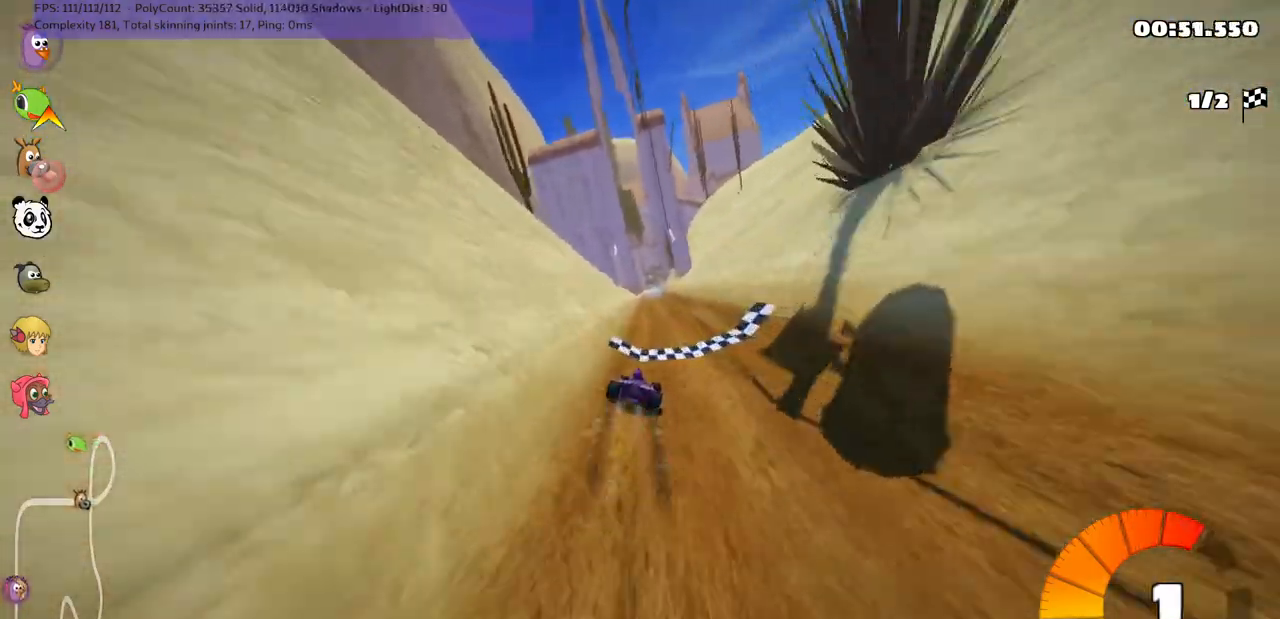
{"keys": ["left", "m", "up"], "events": []}
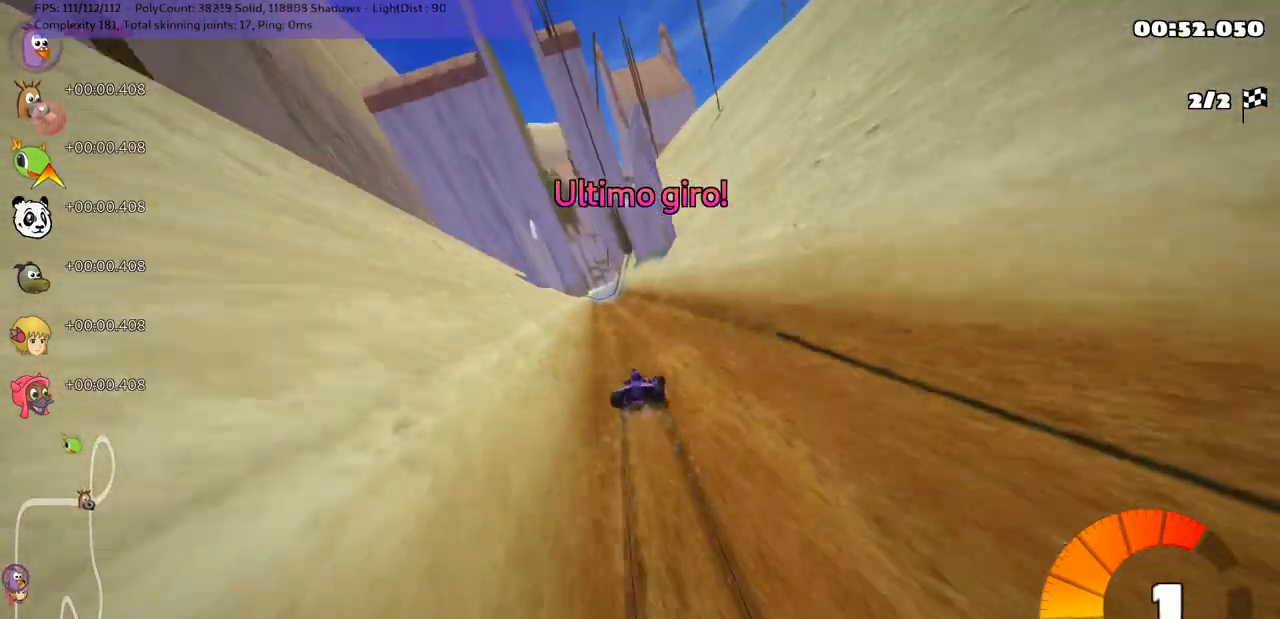
{"keys": ["up"], "events": [[100, "n", "down"], [183, "m", "up"], [283, "n", "up"], [333, "left", "up"]]}
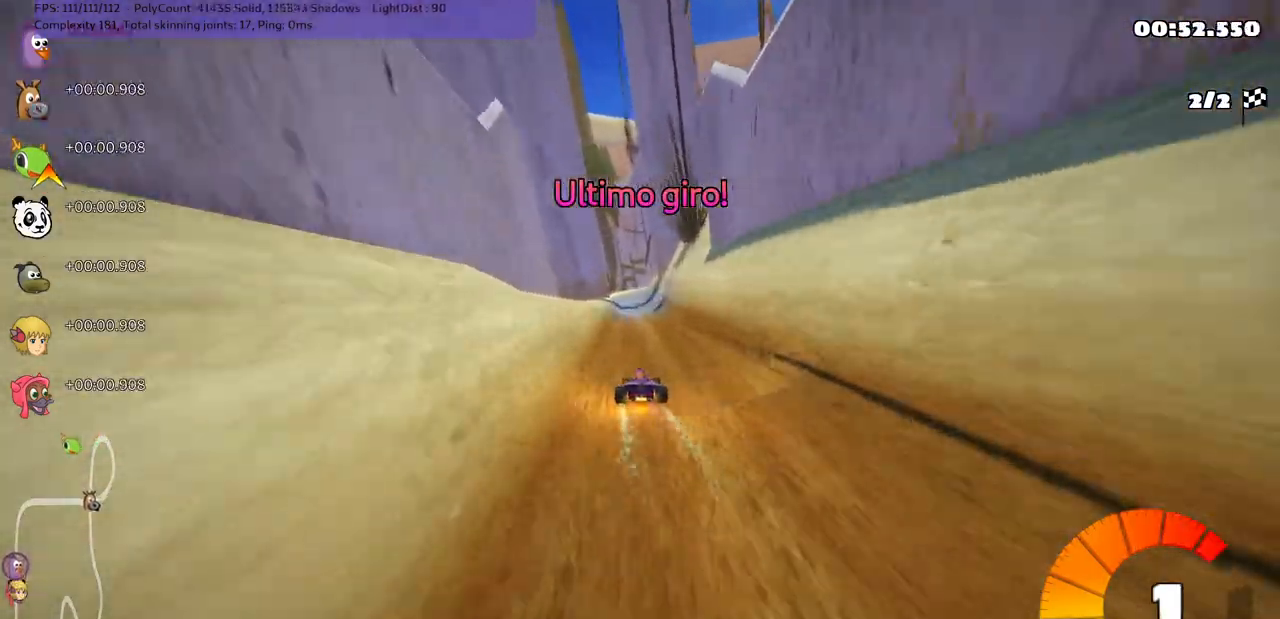
{"keys": ["m", "right", "up"], "events": [[217, "left", "down"], [400, "left", "up"], [500, "m", "down"], [500, "right", "down"]]}
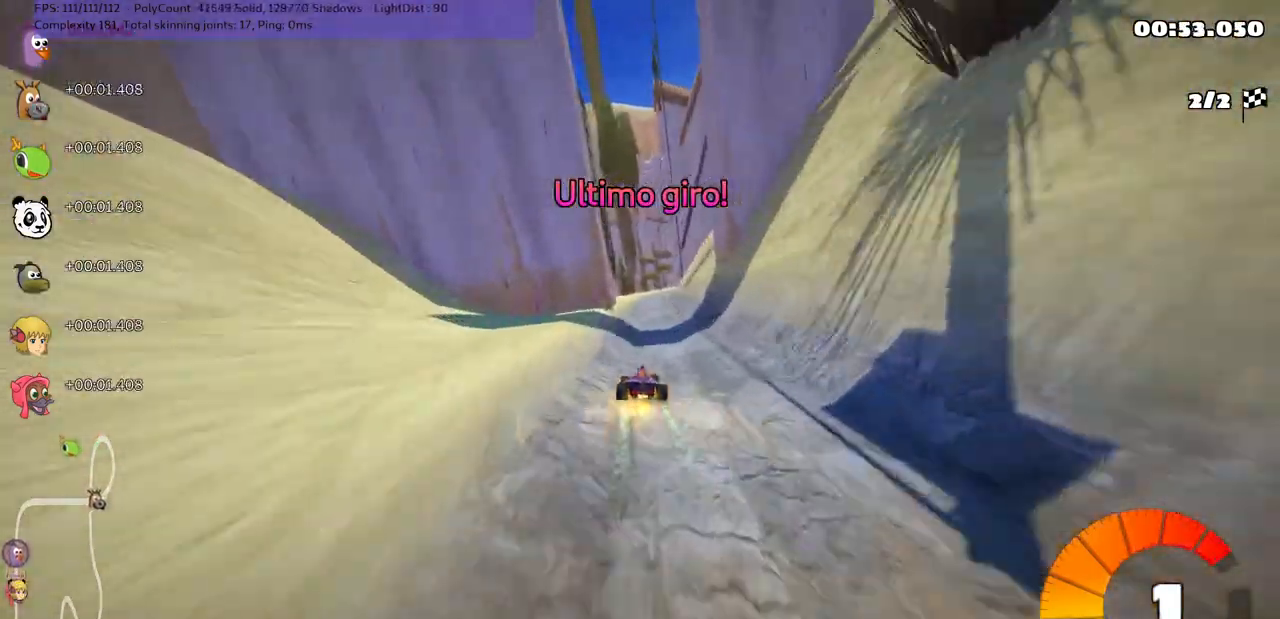
{"keys": ["left", "m", "up"], "events": [[83, "left", "down"], [133, "right", "up"]]}
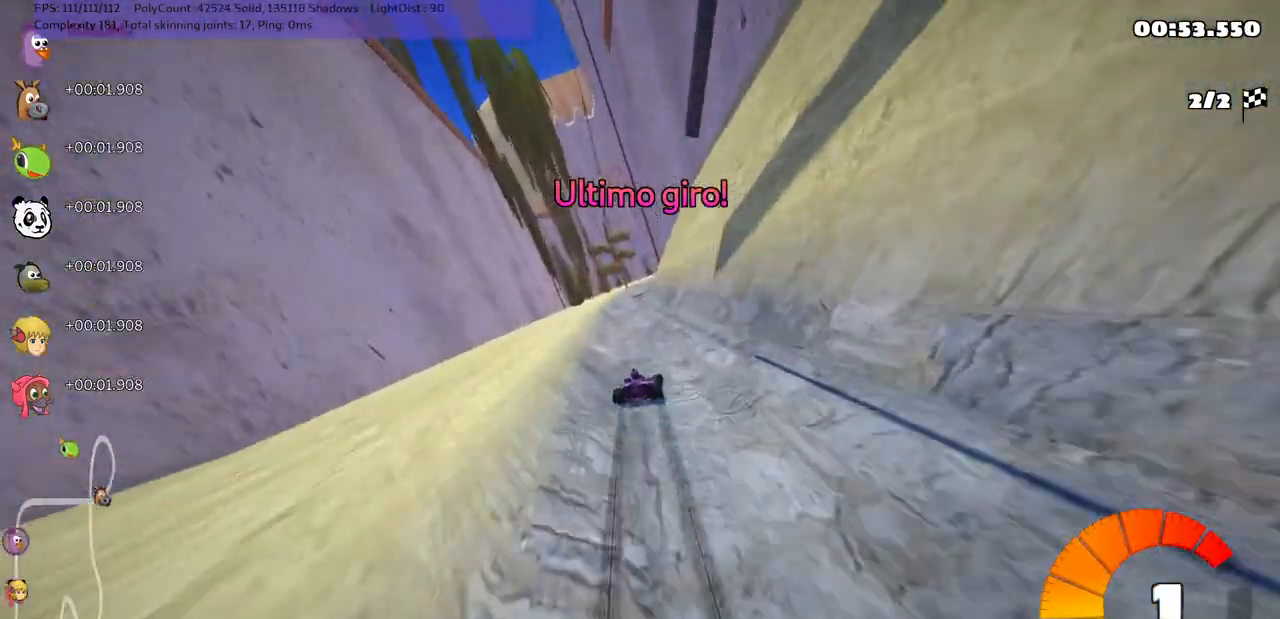
{"keys": ["left", "m", "up"], "events": []}
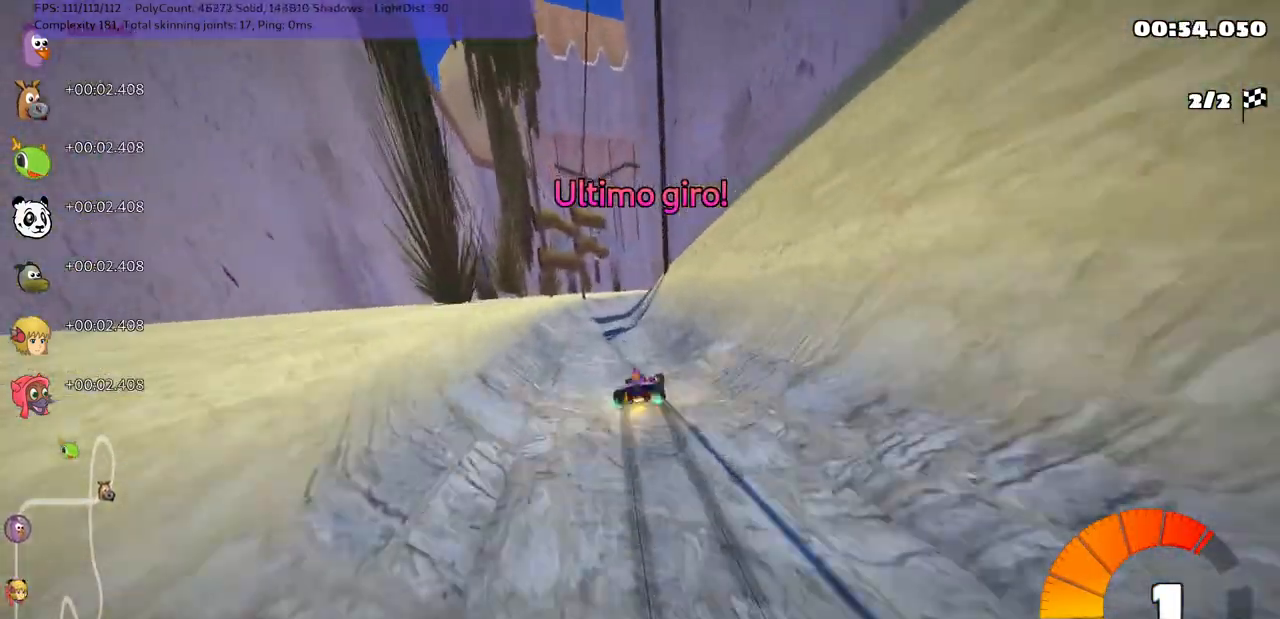
{"keys": ["left", "m"], "events": [[83, "up", "up"]]}